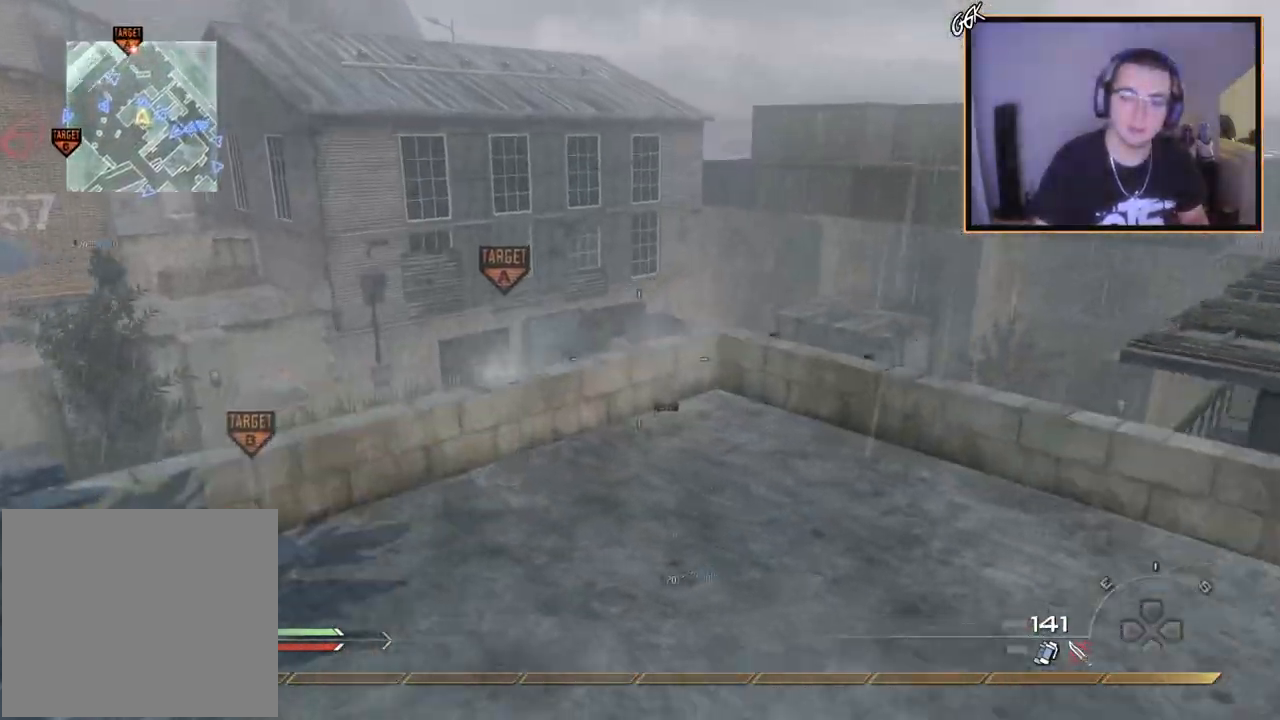
Gameplay with a controller (PlayStation layout); each line is a JSON object with the inputs held at the frame after it. "events" lists button and stick changes between this image and that frame as [ms after this image, input, new state], when the widget could be followed in between.
{"buttons": [], "left_stick": "center", "right_stick": "center", "events": [[300, "right_stick", "up"], [350, "right_stick", "center"], [417, "left_stick", "center"]]}
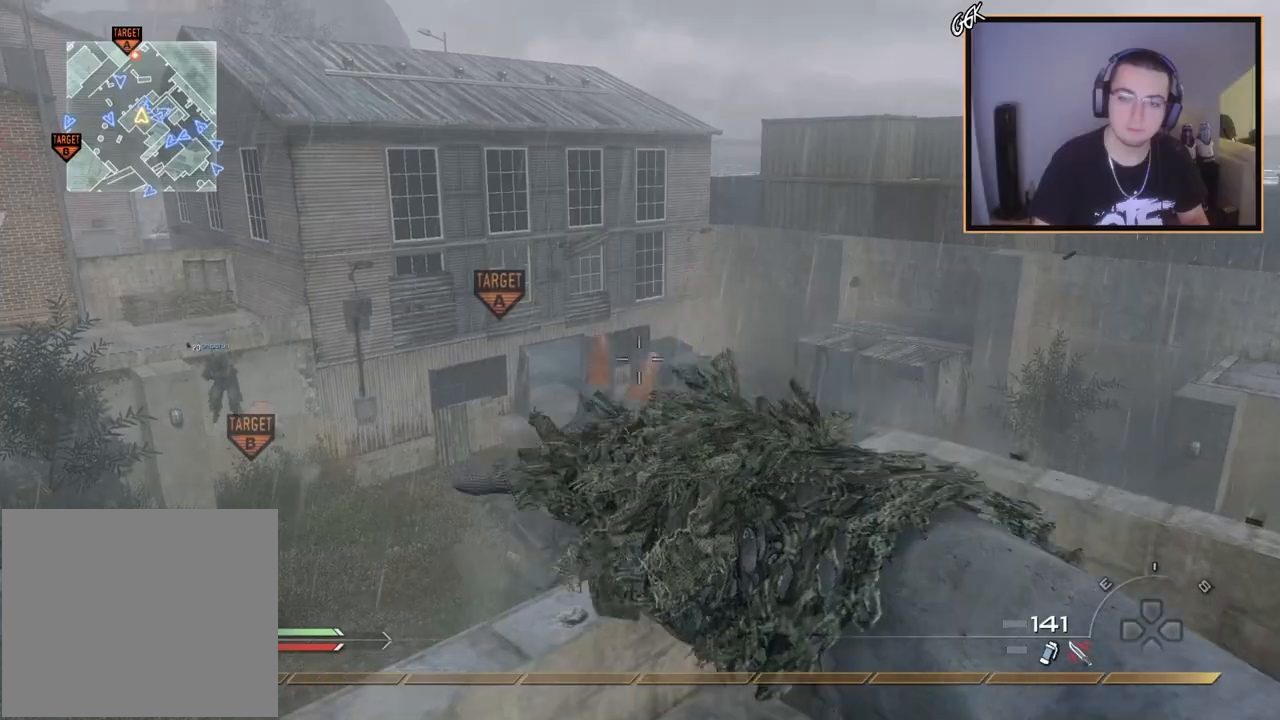
{"buttons": [], "left_stick": "up", "right_stick": "center", "events": [[34, "right_stick", "left"], [50, "left_stick", "left"], [134, "left_stick", "up"], [284, "right_stick", "center"]]}
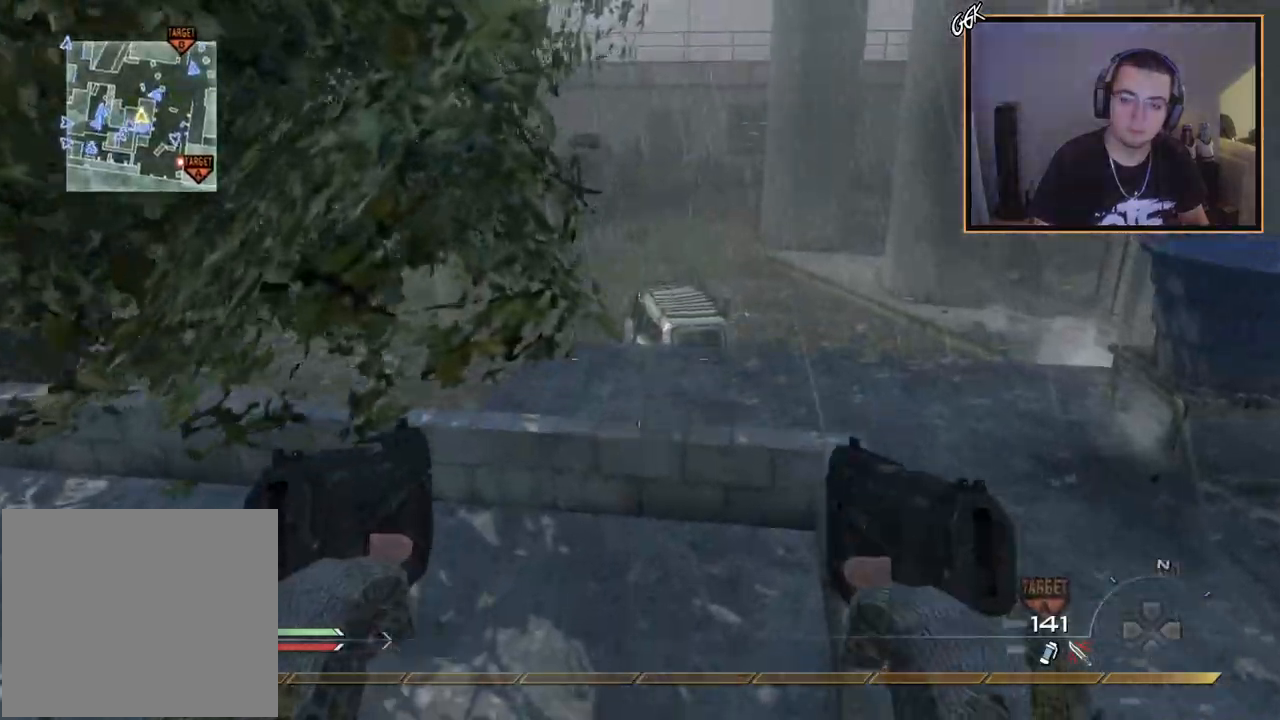
{"buttons": [], "left_stick": "down", "right_stick": "center", "events": [[417, "left_stick", "center"], [500, "left_stick", "down"]]}
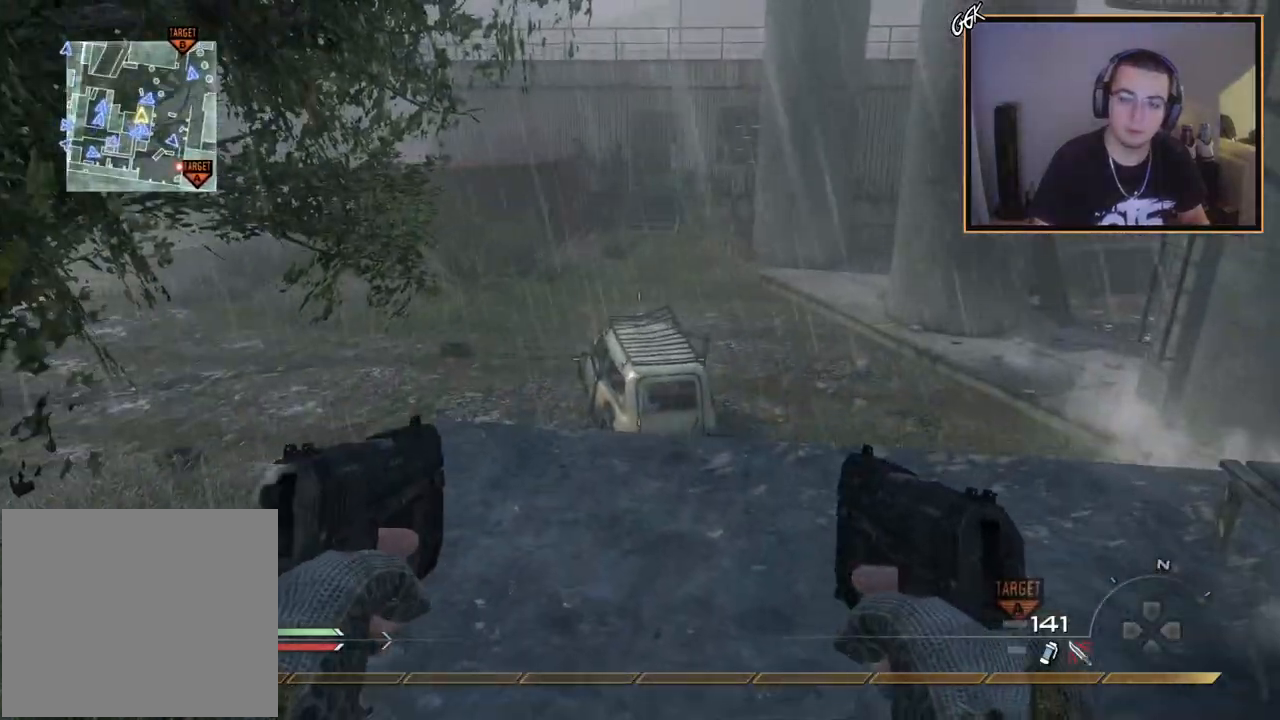
{"buttons": [], "left_stick": "down-right", "right_stick": "center", "events": [[184, "left_stick", "center"], [451, "left_stick", "down-right"]]}
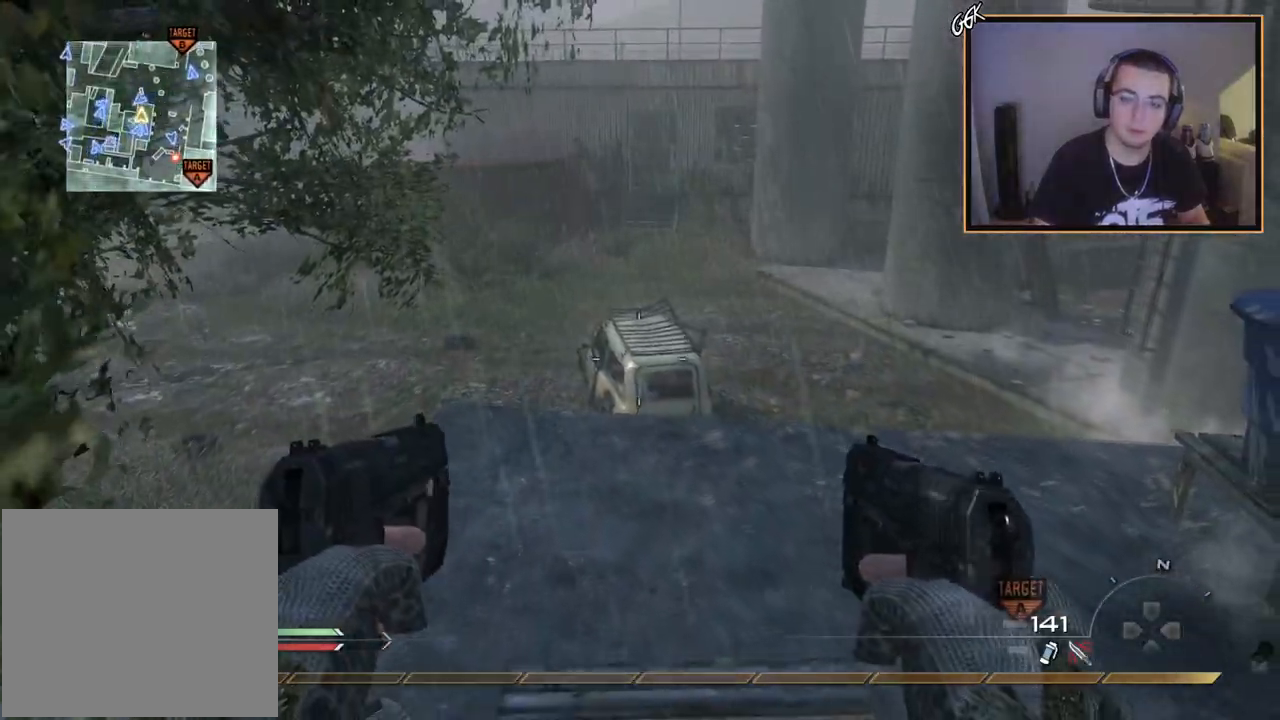
{"buttons": ["CROSS"], "left_stick": "up-left", "right_stick": "center", "events": [[50, "left_stick", "center"], [167, "left_stick", "up-right"], [217, "L3", "down"], [233, "left_stick", "up"], [467, "CROSS", "down"], [484, "left_stick", "up-left"], [500, "L3", "up"]]}
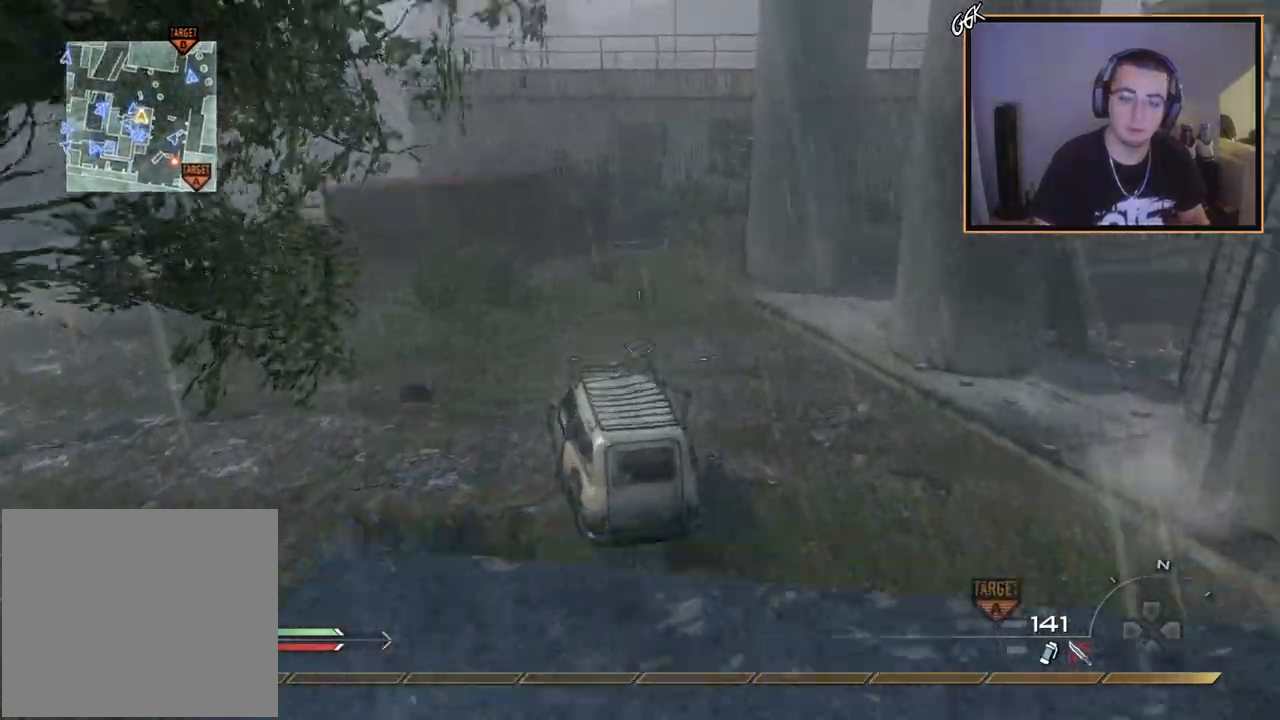
{"buttons": ["CROSS", "SQUARE", "L3"], "left_stick": "up-left", "right_stick": "center"}
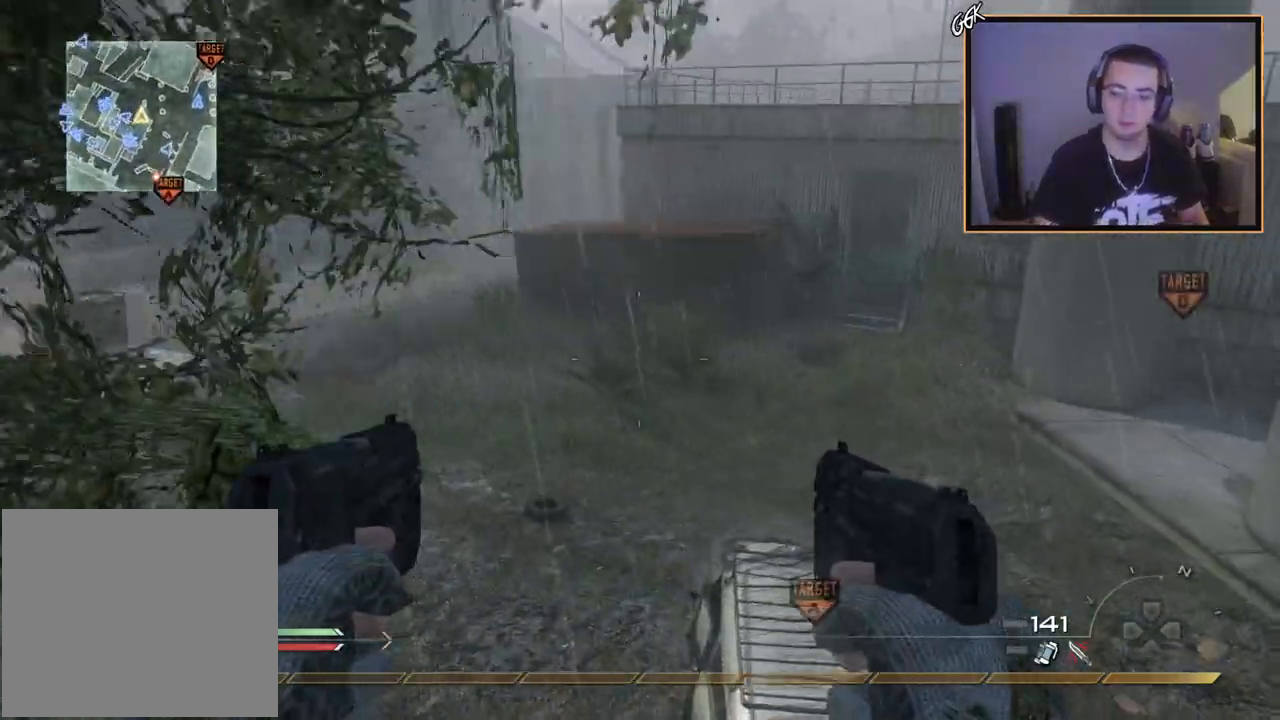
{"buttons": ["CROSS", "SQUARE", "L3"], "left_stick": "up", "right_stick": "center", "events": [[50, "SQUARE", "up"], [117, "left_stick", "up"], [133, "TRIANGLE", "down"], [167, "L3", "up"], [217, "TRIANGLE", "up"], [267, "TRIANGLE", "down"], [267, "left_stick", "center"], [334, "TRIANGLE", "up"], [400, "SQUARE", "down"], [417, "left_stick", "up"], [467, "L3", "down"]]}
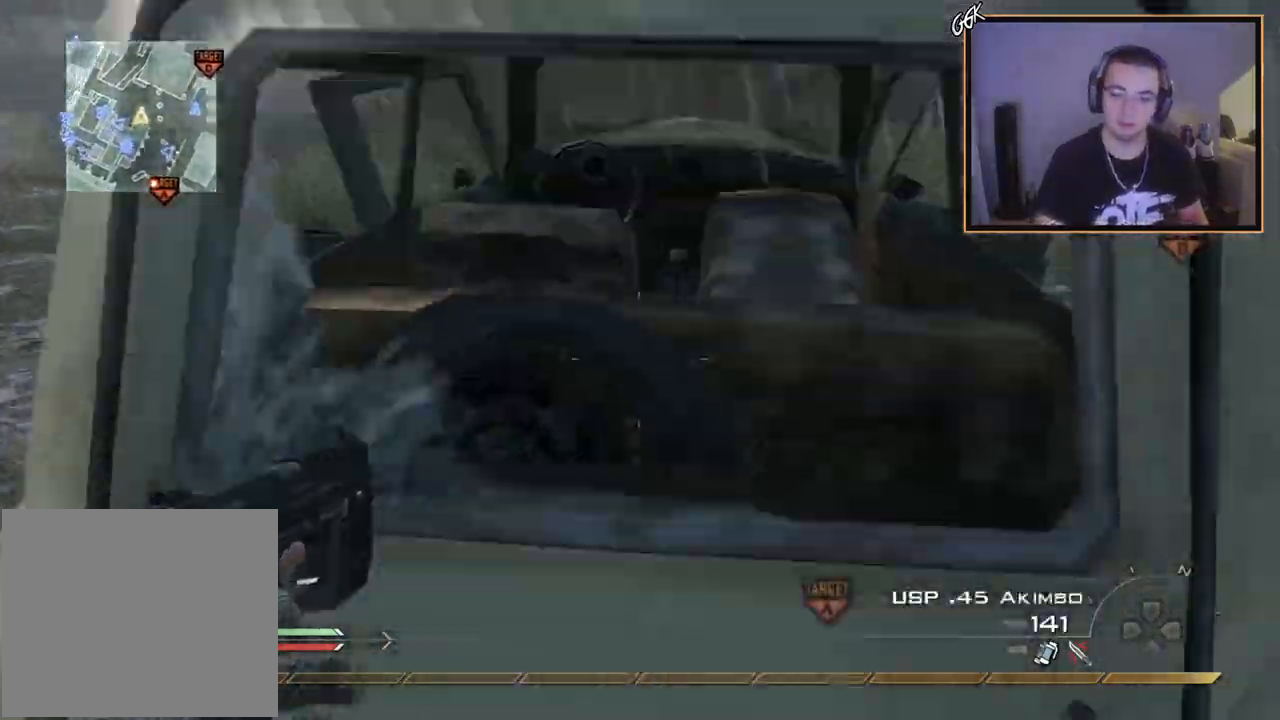
{"buttons": [], "left_stick": "center", "right_stick": "center", "events": [[17, "SQUARE", "up"], [100, "TRIANGLE", "down"], [134, "right_stick", "right"], [151, "L3", "up"], [217, "TRIANGLE", "up"], [234, "left_stick", "center"], [351, "CROSS", "up"], [451, "right_stick", "center"]]}
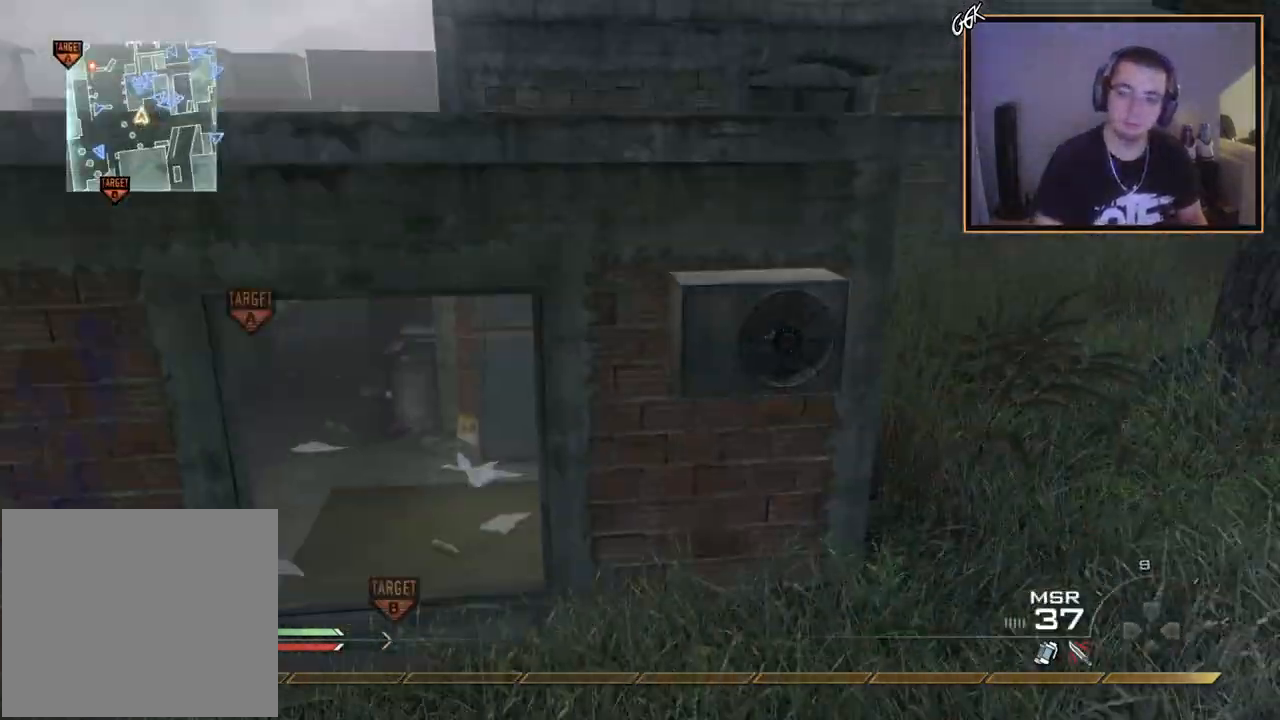
{"buttons": ["L3"], "left_stick": "up", "right_stick": "center", "events": [[84, "left_stick", "down-right"], [100, "right_stick", "left"], [167, "TRIANGLE", "down"], [200, "left_stick", "down-left"], [284, "TRIANGLE", "up"], [384, "left_stick", "up-left"], [417, "L3", "down"], [434, "right_stick", "center"], [467, "left_stick", "up"]]}
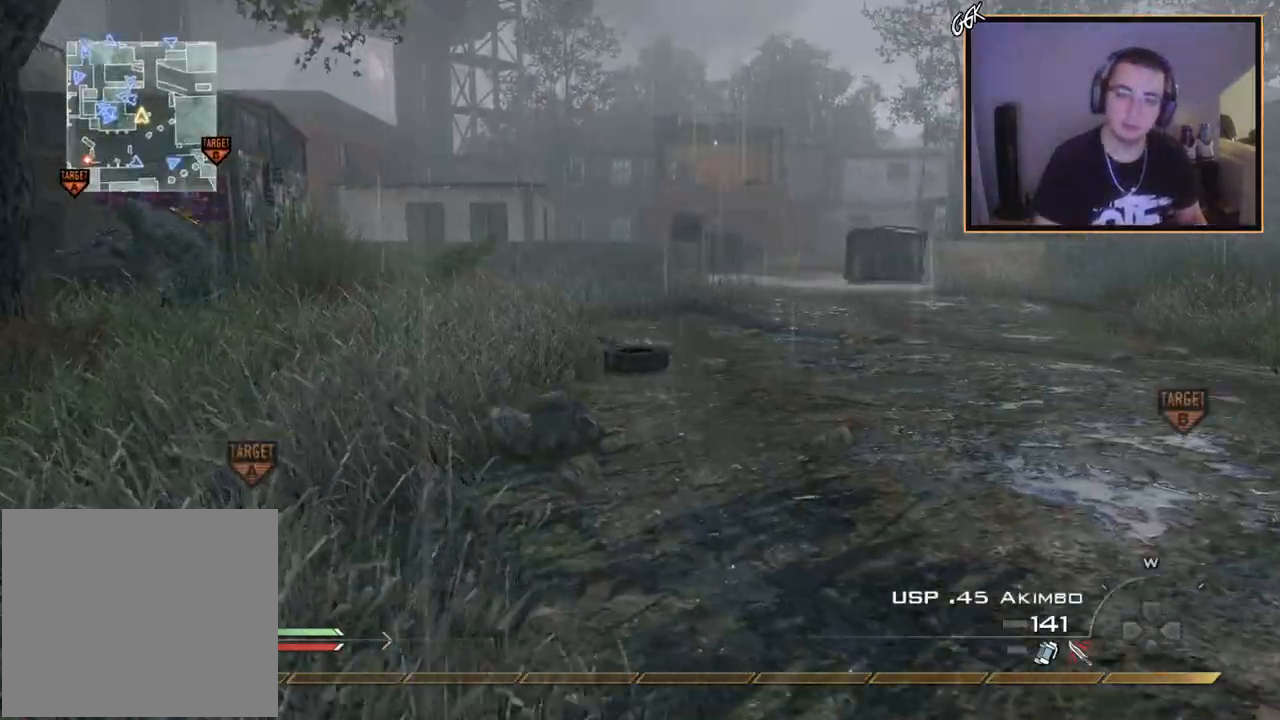
{"buttons": [], "left_stick": "up", "right_stick": "center", "events": [[267, "L3", "up"], [283, "right_stick", "left"], [400, "right_stick", "center"]]}
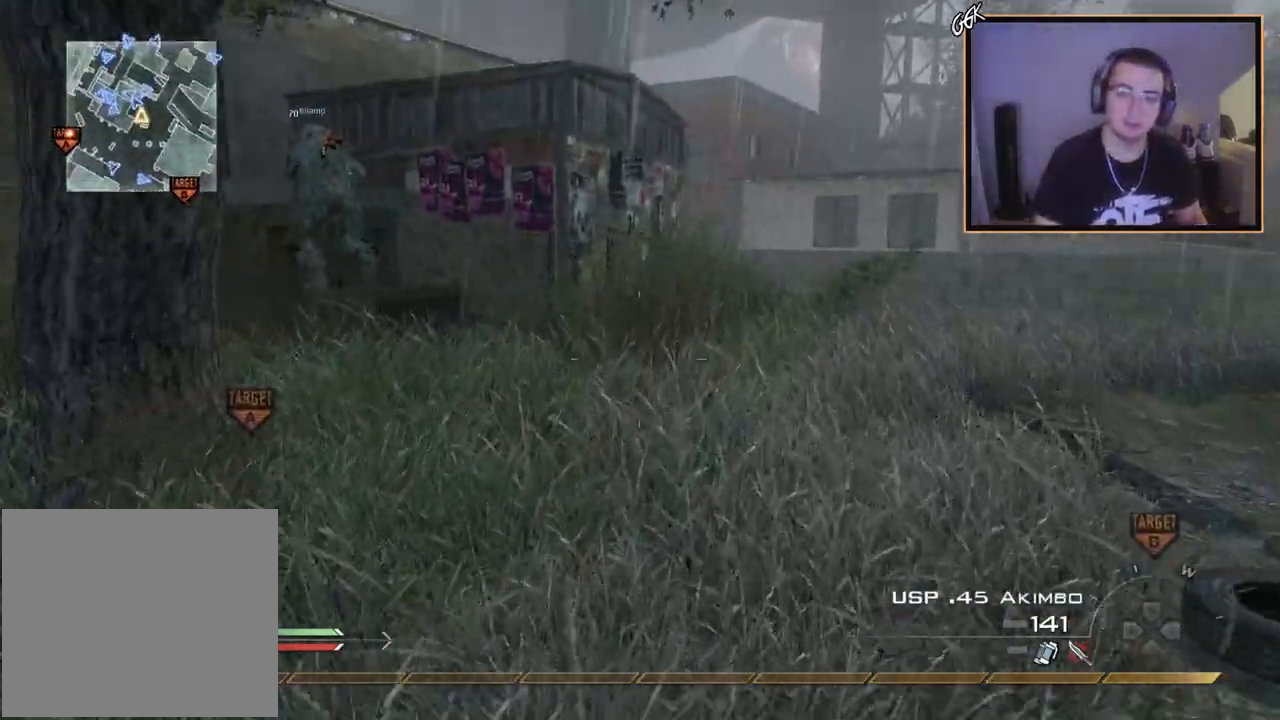
{"buttons": [], "left_stick": "up-left", "right_stick": "center", "events": [[200, "right_stick", "left"], [300, "right_stick", "center"], [484, "left_stick", "up-left"]]}
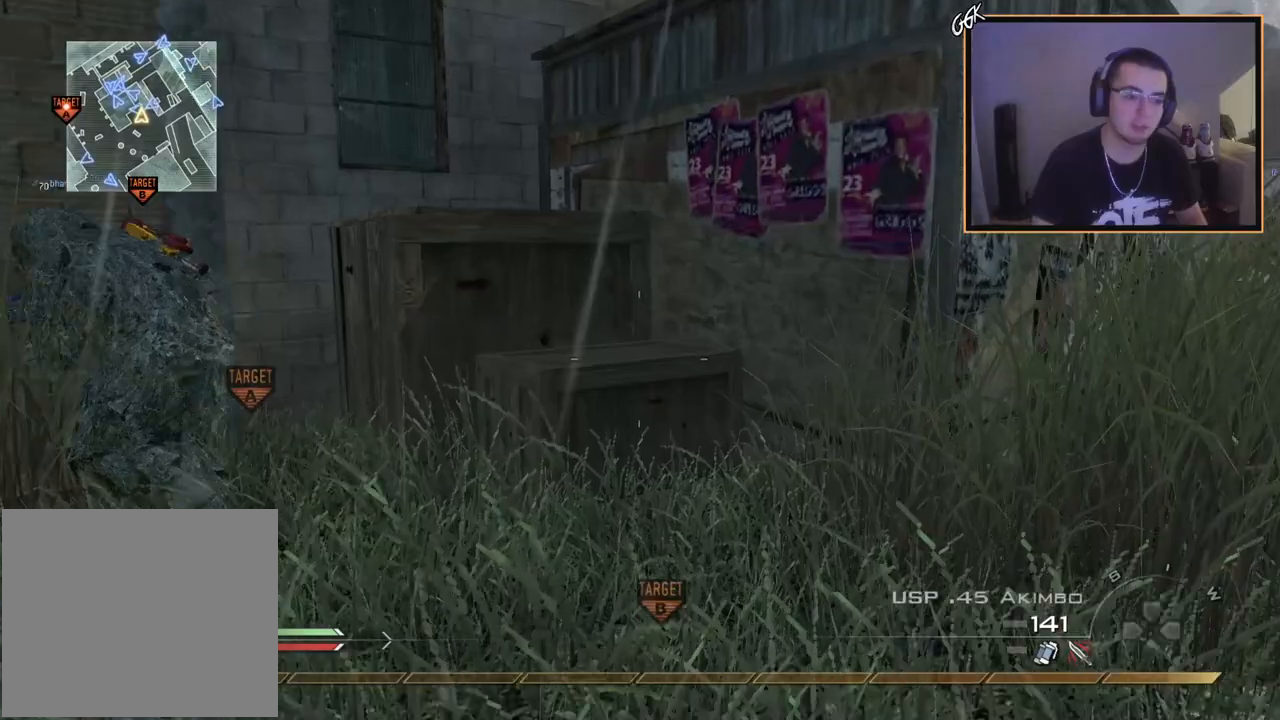
{"buttons": ["CROSS", "L3"], "left_stick": "up-left", "right_stick": "center", "events": [[100, "CROSS", "down"], [283, "right_stick", "left"], [367, "right_stick", "center"], [417, "CROSS", "up"], [433, "CROSS", "down"], [450, "L3", "down"]]}
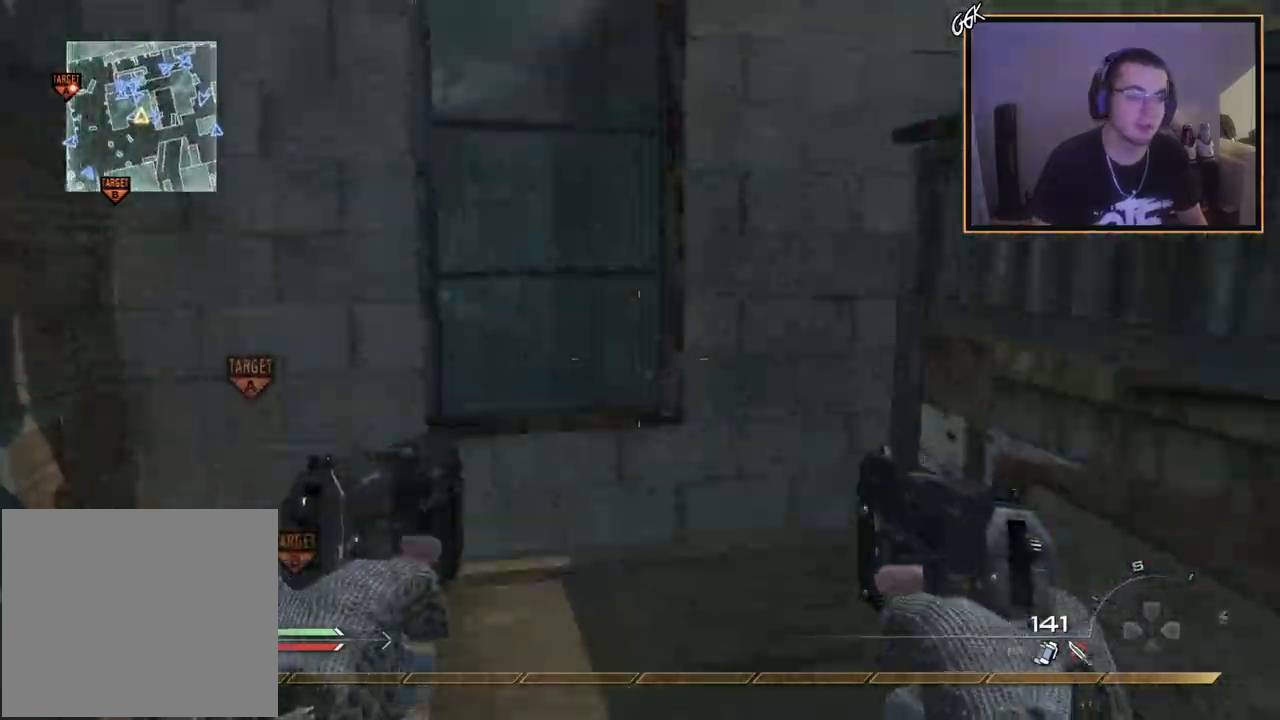
{"buttons": ["CROSS"], "left_stick": "up-right", "right_stick": "down-left", "events": [[34, "CROSS", "up"], [117, "left_stick", "up"], [134, "CROSS", "down"], [134, "L3", "up"], [150, "right_stick", "right"], [200, "right_stick", "center"], [217, "left_stick", "up-right"], [334, "right_stick", "right"], [501, "right_stick", "down-left"]]}
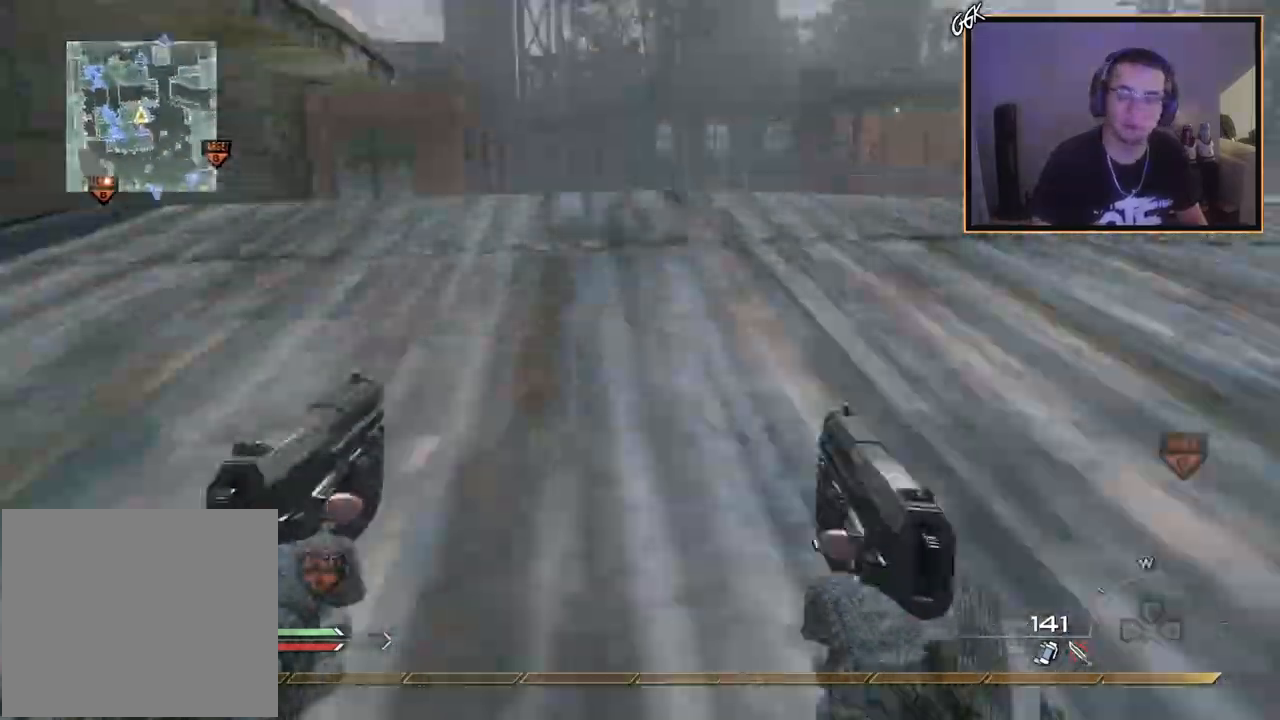
{"buttons": [], "left_stick": "up", "right_stick": "center", "events": [[16, "right_stick", "right"], [33, "left_stick", "up"], [50, "right_stick", "center"], [116, "CROSS", "up"], [167, "L3", "down"], [167, "right_stick", "left"], [200, "CROSS", "down"], [333, "right_stick", "center"], [433, "L3", "up"], [500, "CROSS", "up"]]}
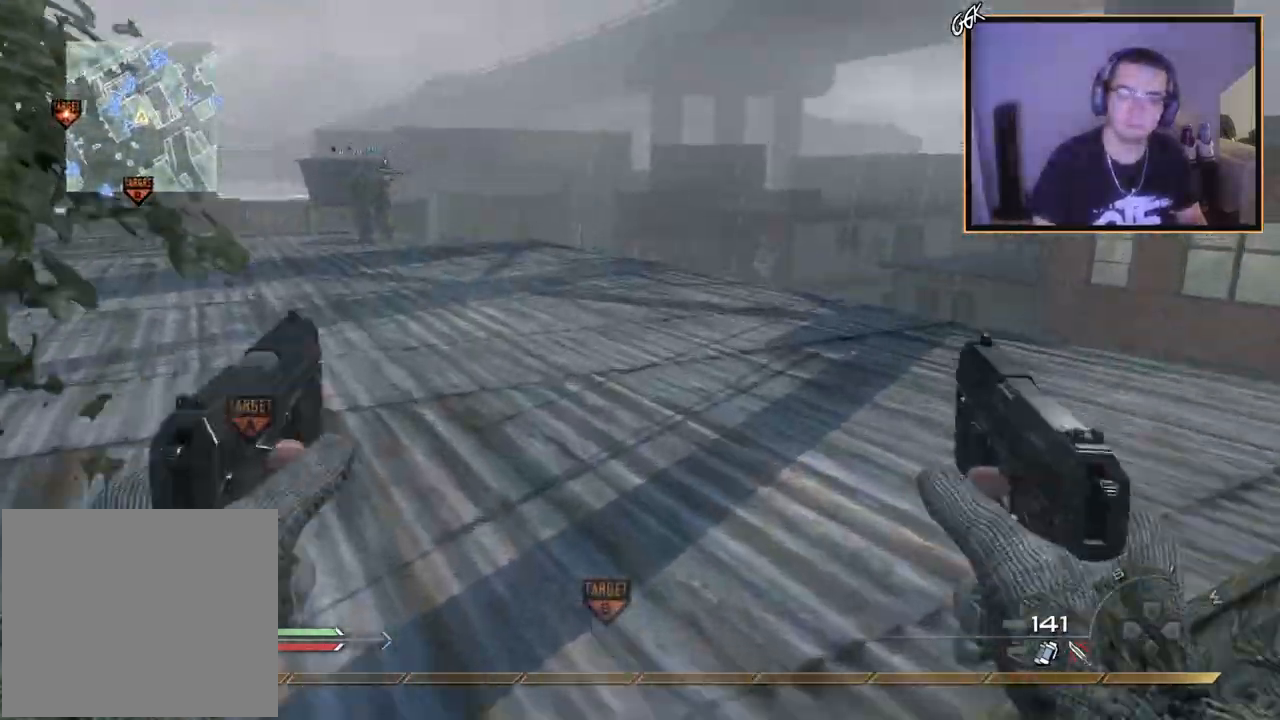
{"buttons": [], "left_stick": "up", "right_stick": "center", "events": [[50, "L1", "down"], [134, "right_stick", "up-left"], [267, "right_stick", "center"], [367, "L1", "up"], [434, "right_stick", "left"], [501, "right_stick", "center"]]}
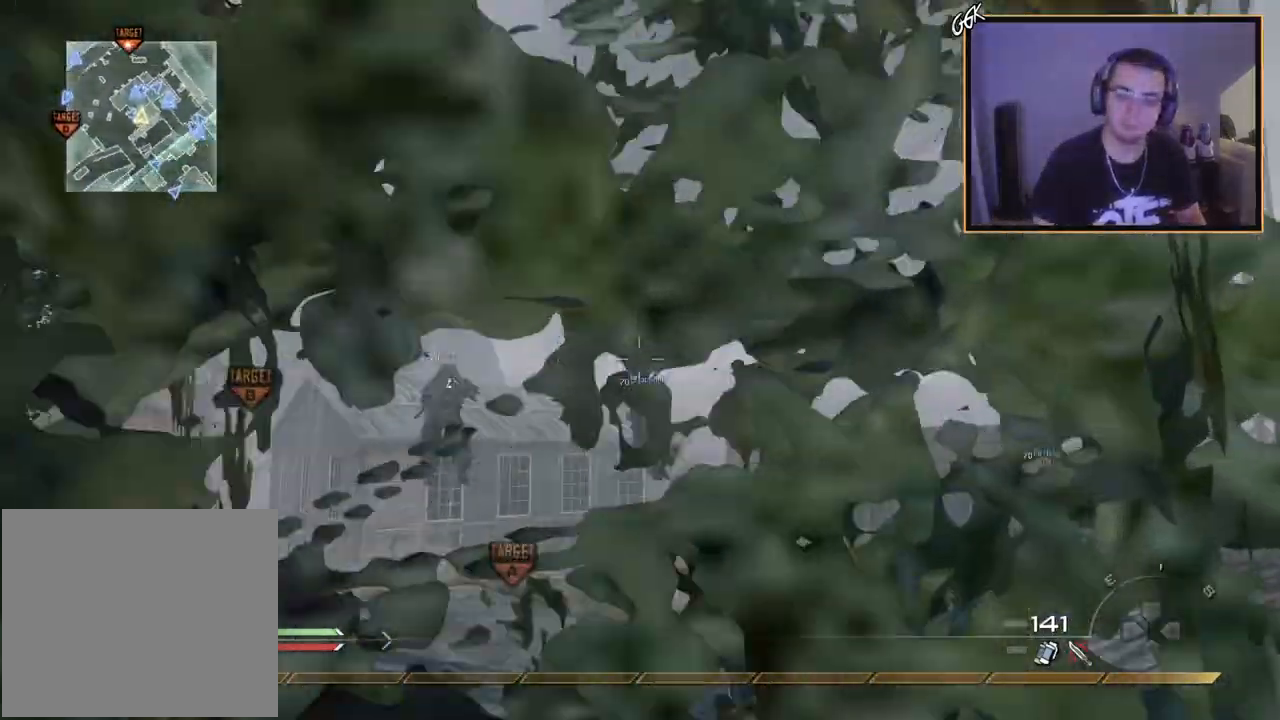
{"buttons": ["L3"], "left_stick": "up", "right_stick": "center", "events": [[267, "right_stick", "down-left"], [417, "right_stick", "center"], [484, "L3", "down"]]}
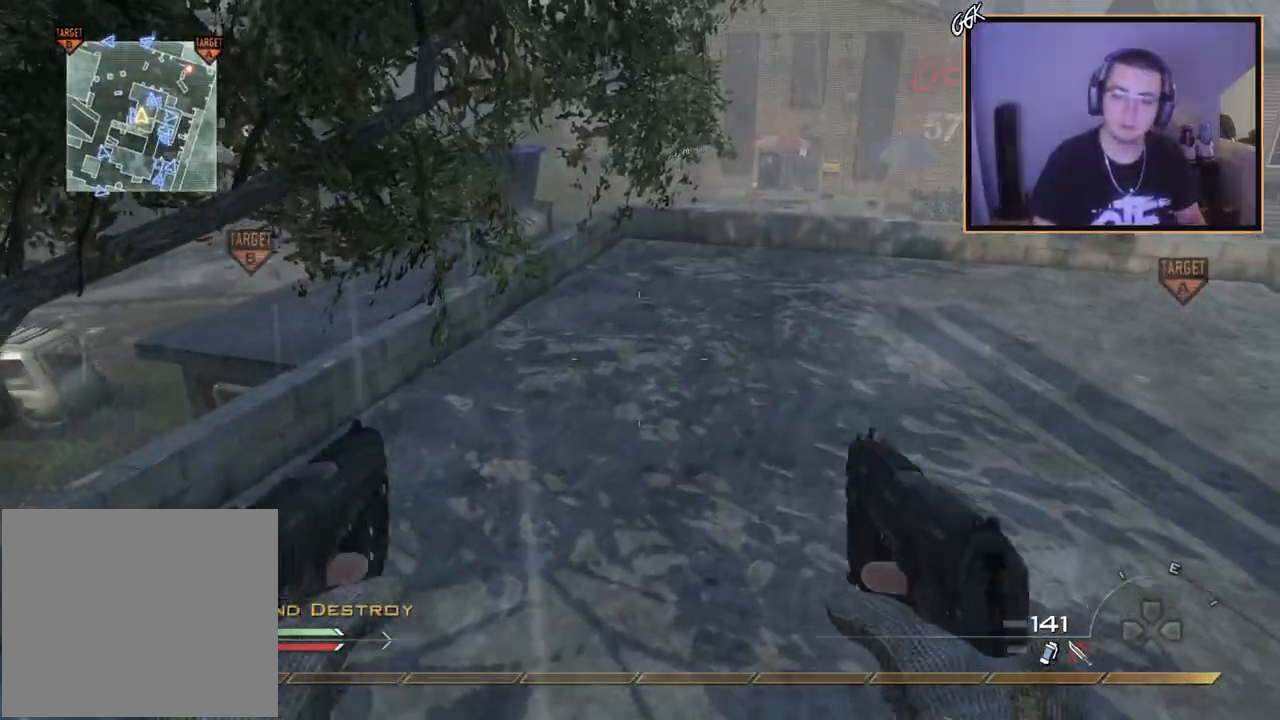
{"buttons": [], "left_stick": "up", "right_stick": "right", "events": [[117, "right_stick", "left"], [234, "right_stick", "center"], [334, "L3", "up"], [451, "right_stick", "right"]]}
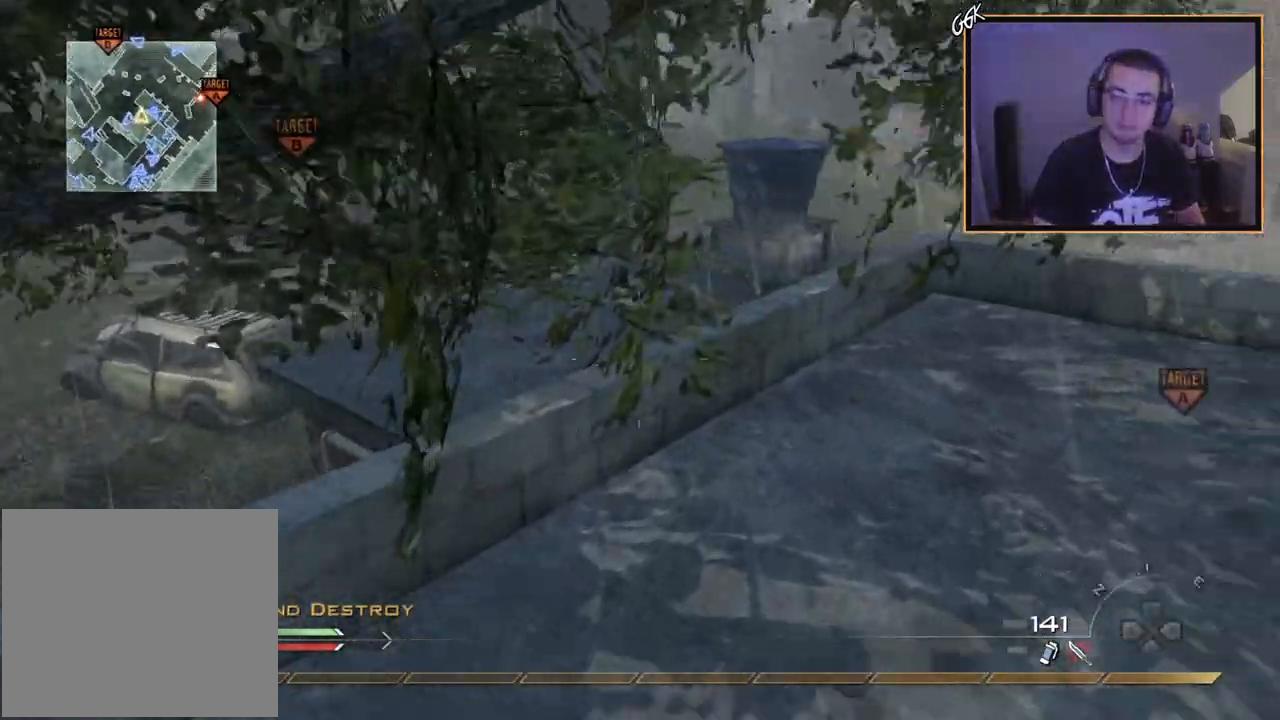
{"buttons": [], "left_stick": "up", "right_stick": "center", "events": [[217, "right_stick", "center"], [367, "right_stick", "left"], [467, "right_stick", "center"]]}
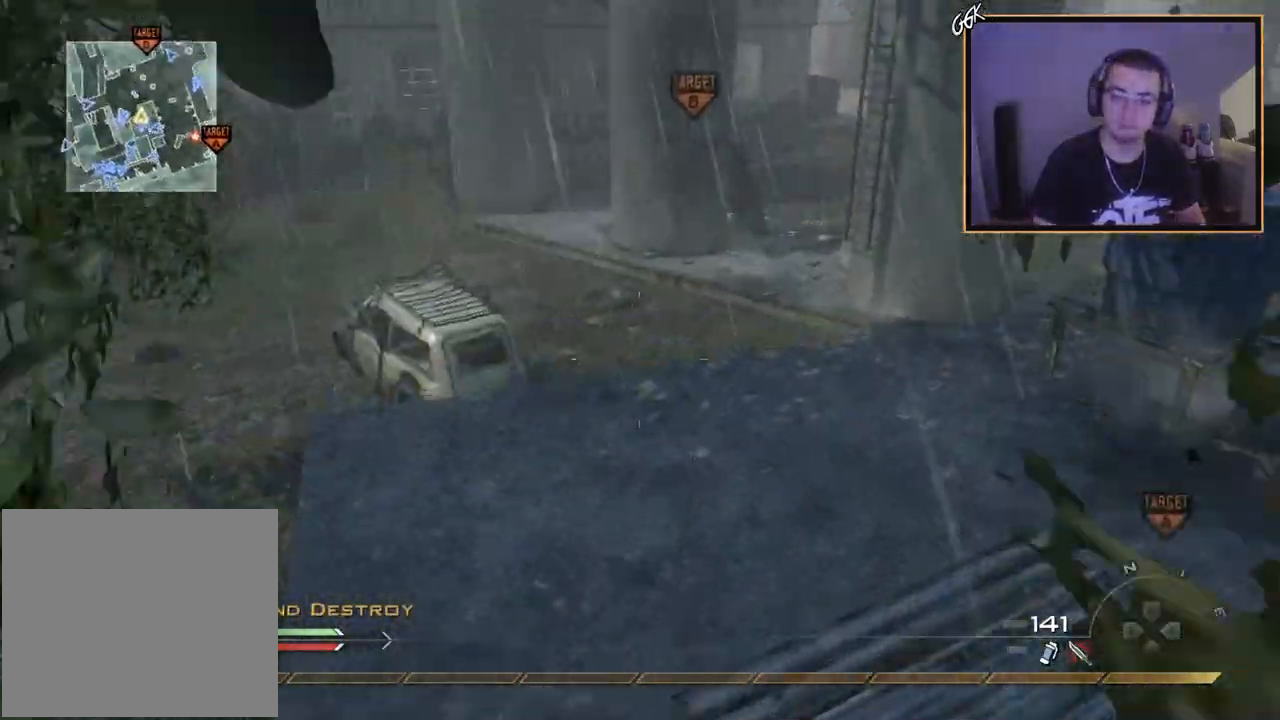
{"buttons": [], "left_stick": "down-right", "right_stick": "center", "events": [[184, "right_stick", "left"], [234, "left_stick", "up-right"], [267, "right_stick", "center"], [384, "left_stick", "down-right"]]}
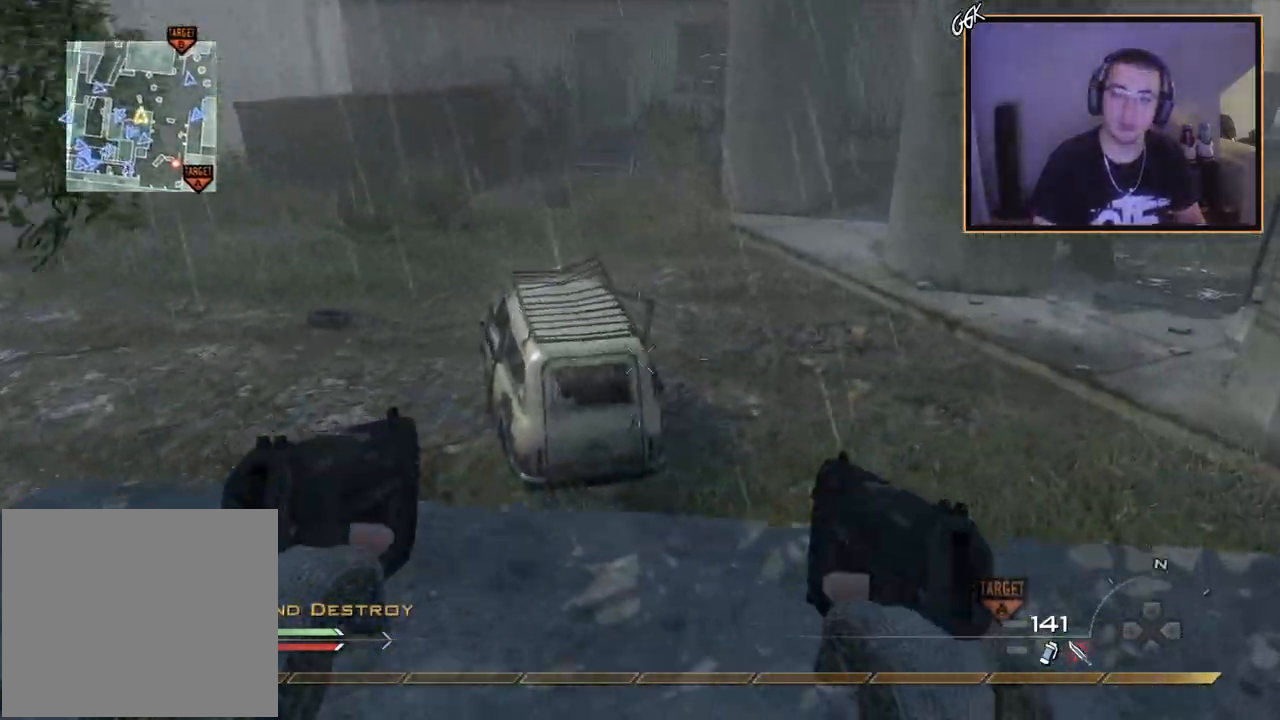
{"buttons": [], "left_stick": "center", "right_stick": "center", "events": [[16, "right_stick", "left"], [116, "right_stick", "center"], [183, "left_stick", "down"], [417, "left_stick", "center"]]}
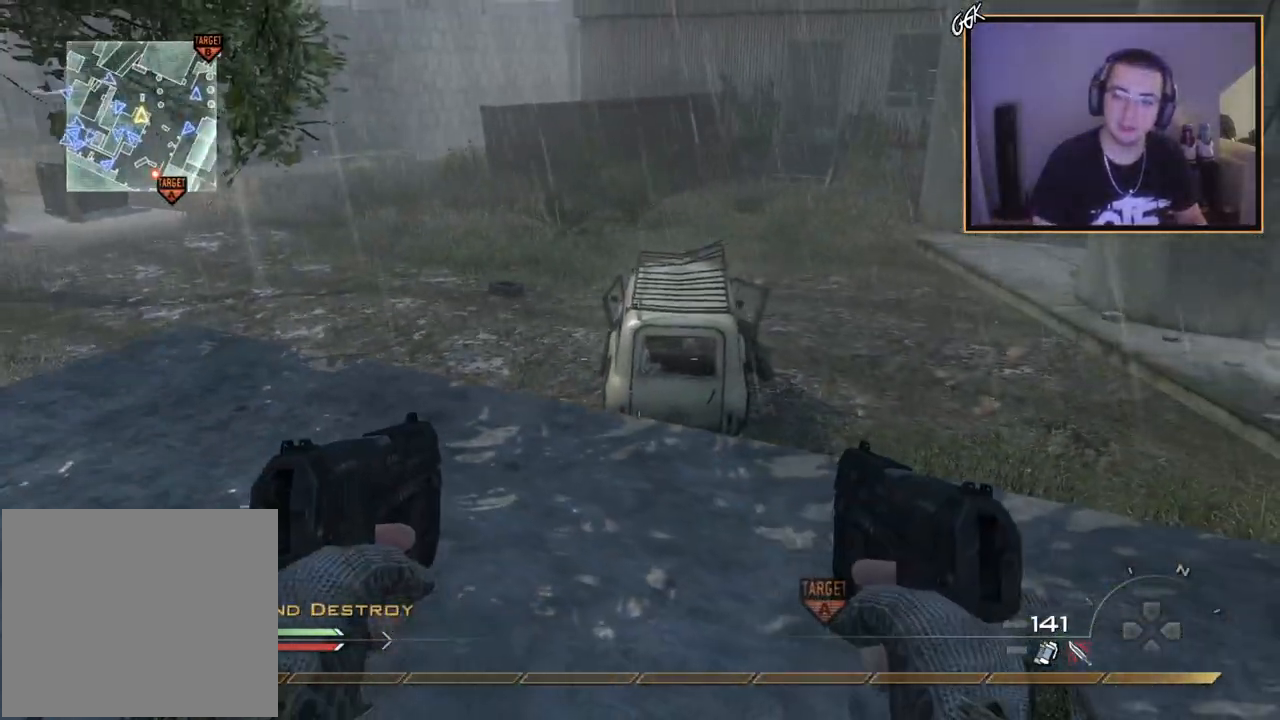
{"buttons": ["SQUARE"], "left_stick": "up", "right_stick": "center", "events": [[17, "left_stick", "up"], [67, "L3", "down"], [234, "CROSS", "down"], [300, "L3", "up"], [417, "CROSS", "up"], [484, "SQUARE", "down"]]}
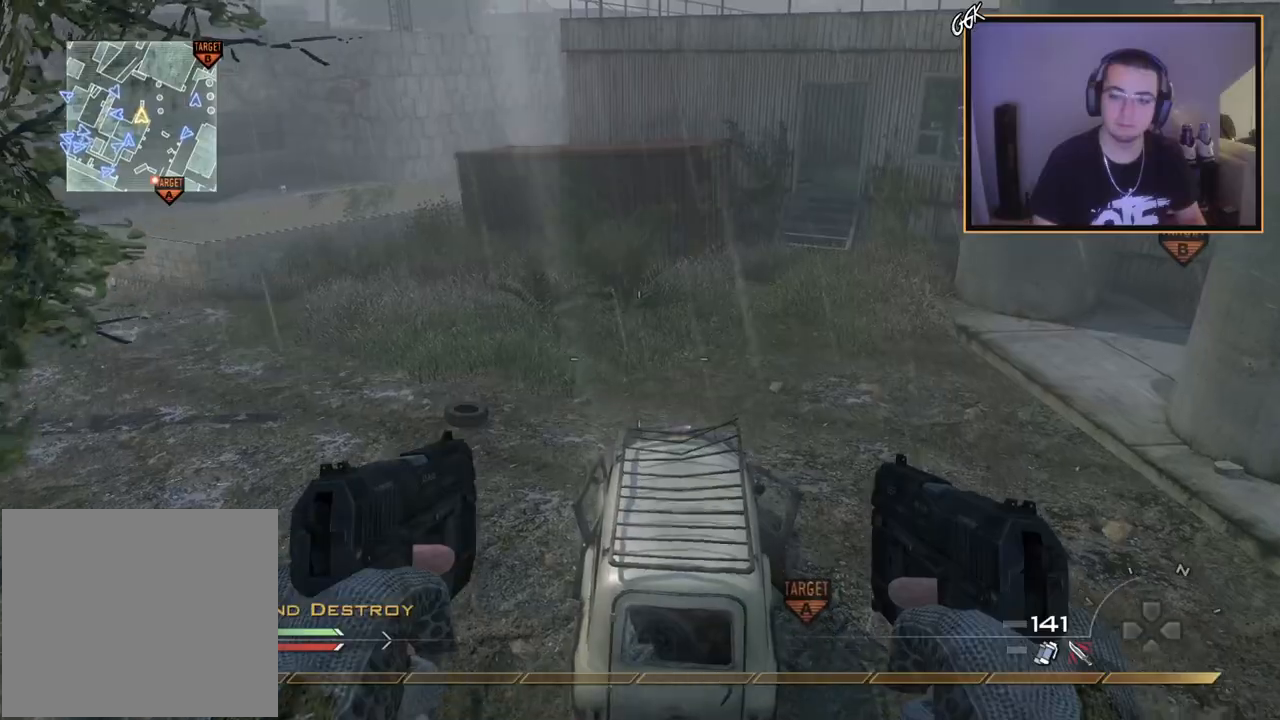
{"buttons": ["SQUARE"], "left_stick": "up", "right_stick": "center", "events": [[16, "L3", "down"], [100, "SQUARE", "up"], [167, "TRIANGLE", "down"], [183, "L3", "up"], [233, "left_stick", "center"], [250, "TRIANGLE", "up"], [317, "TRIANGLE", "down"], [383, "TRIANGLE", "up"], [433, "SQUARE", "down"], [500, "left_stick", "up"]]}
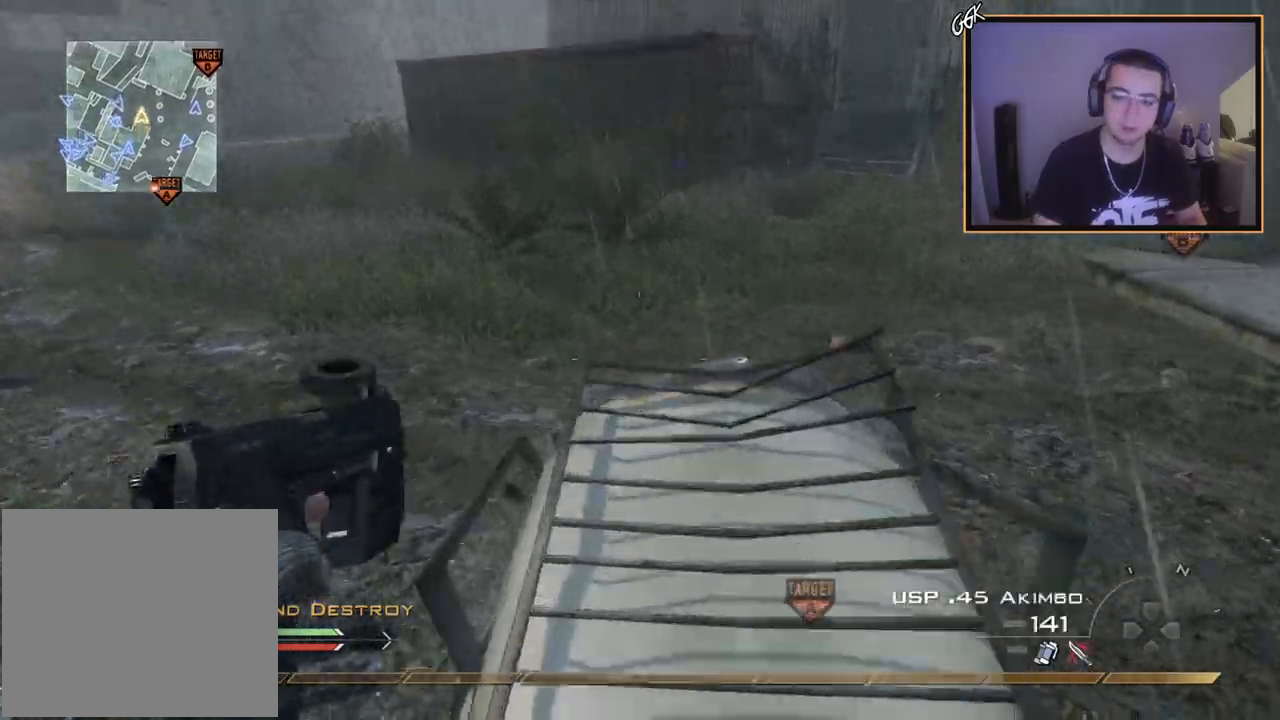
{"buttons": [], "left_stick": "center", "right_stick": "center", "events": [[17, "L3", "down"], [17, "SQUARE", "up"], [134, "TRIANGLE", "down"], [134, "right_stick", "right"], [184, "L3", "up"], [217, "CROSS", "down"], [234, "TRIANGLE", "up"], [267, "left_stick", "center"], [334, "CROSS", "up"], [484, "right_stick", "center"]]}
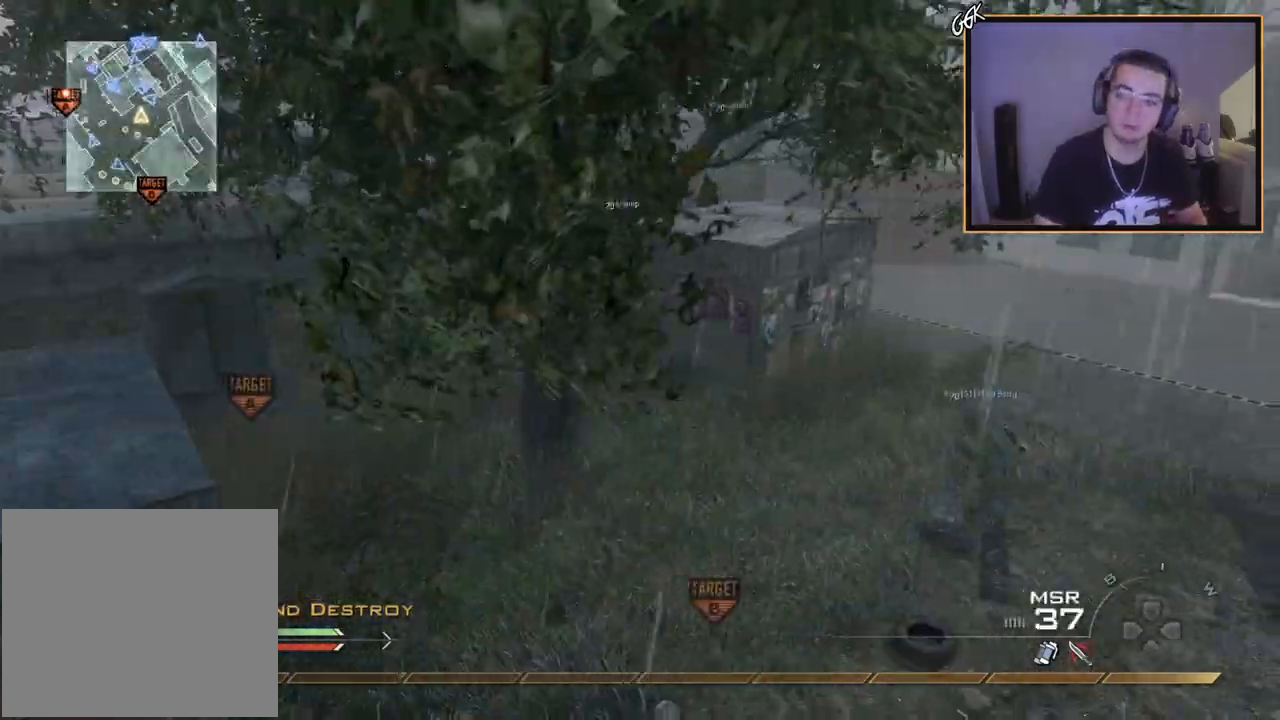
{"buttons": ["SQUARE", "R2"], "left_stick": "down-left", "right_stick": "center", "events": [[66, "right_stick", "up-right"], [116, "right_stick", "right"], [183, "left_stick", "left"], [233, "left_stick", "down-left"], [283, "TRIANGLE", "down"], [350, "TRIANGLE", "up"], [417, "R2", "down"], [417, "TRIANGLE", "down"], [450, "SQUARE", "down"], [450, "TRIANGLE", "up"], [500, "right_stick", "center"]]}
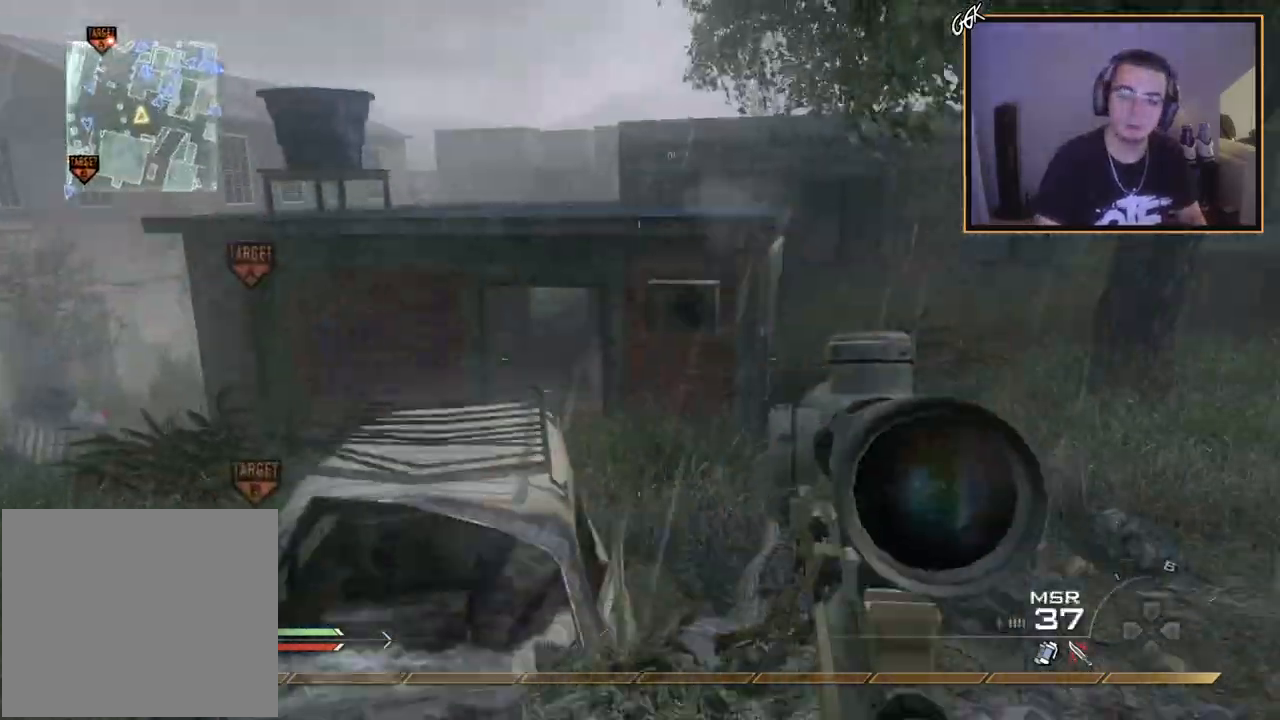
{"buttons": ["CROSS"], "left_stick": "up-right", "right_stick": "center", "events": [[17, "left_stick", "down"], [50, "CIRCLE", "down"], [67, "SQUARE", "up"], [150, "CIRCLE", "up"], [150, "R2", "up"], [150, "left_stick", "down-right"], [351, "CROSS", "down"], [434, "left_stick", "up-right"]]}
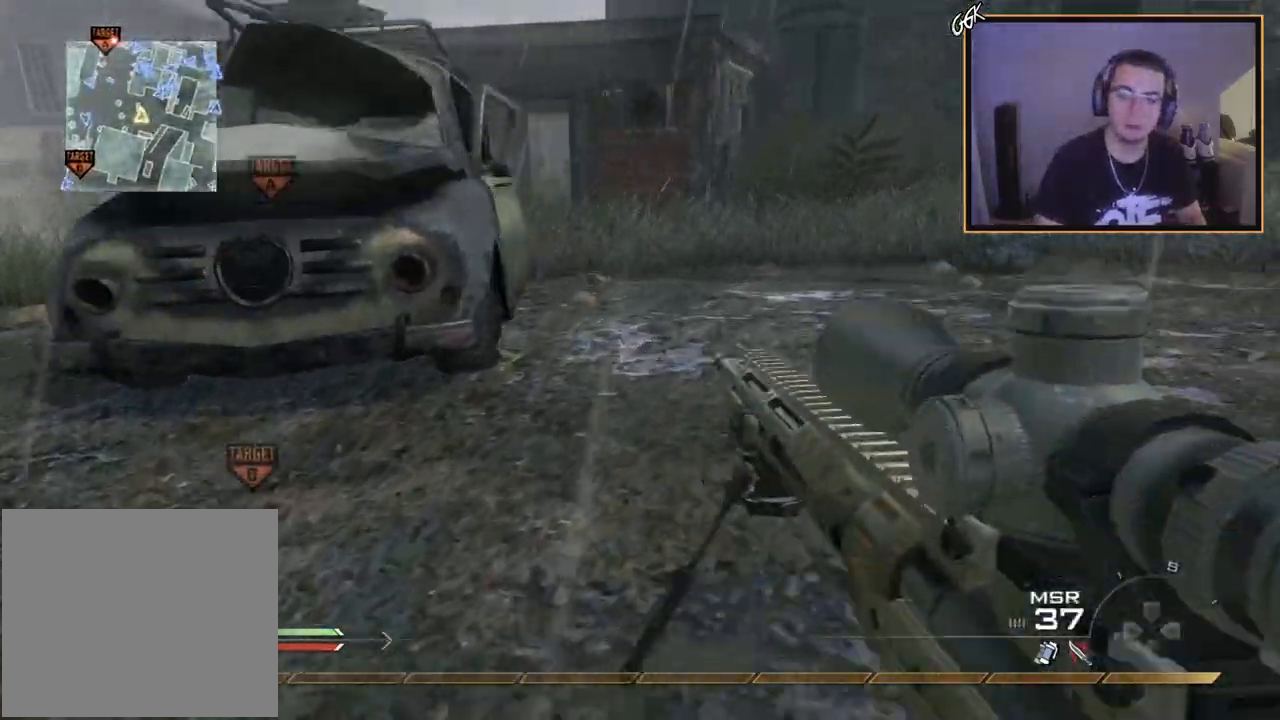
{"buttons": [], "left_stick": "up", "right_stick": "center", "events": [[133, "right_stick", "right"], [250, "left_stick", "up"], [267, "CROSS", "up"], [283, "right_stick", "center"]]}
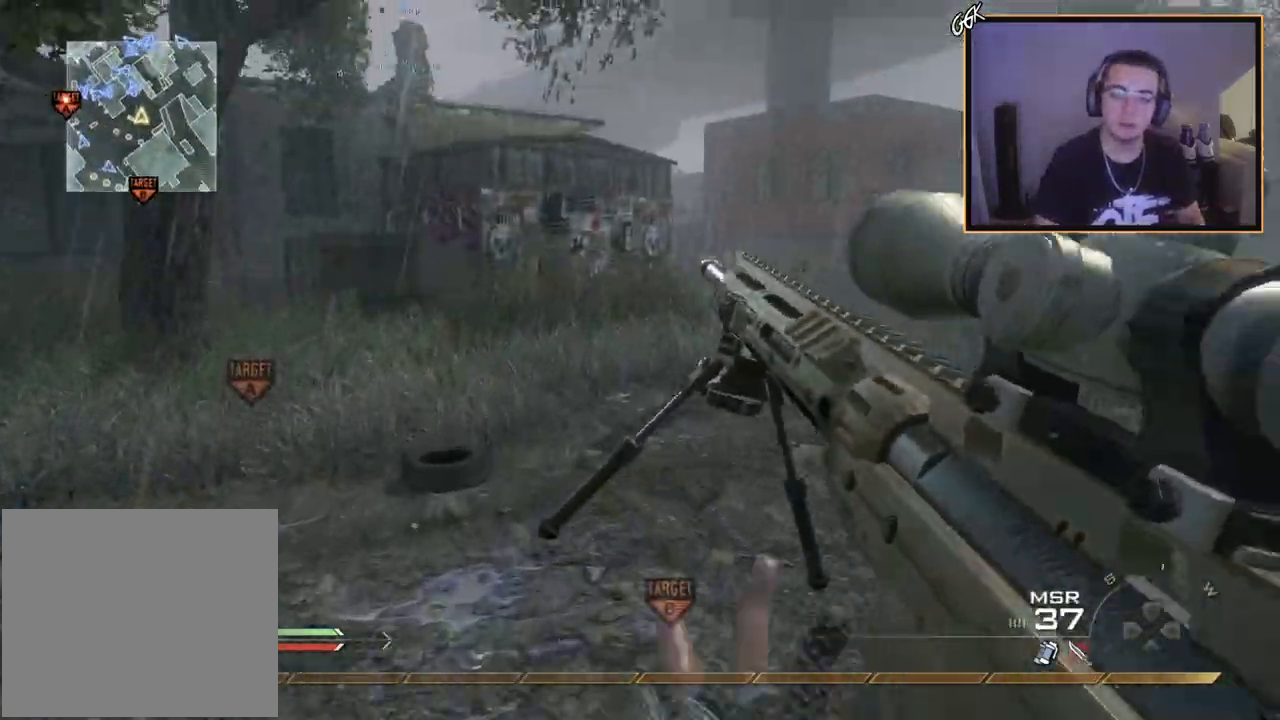
{"buttons": [], "left_stick": "up", "right_stick": "center", "events": [[50, "right_stick", "down-left"], [134, "right_stick", "center"], [200, "L3", "down"], [250, "TRIANGLE", "down"], [334, "TRIANGLE", "up"], [451, "L3", "up"]]}
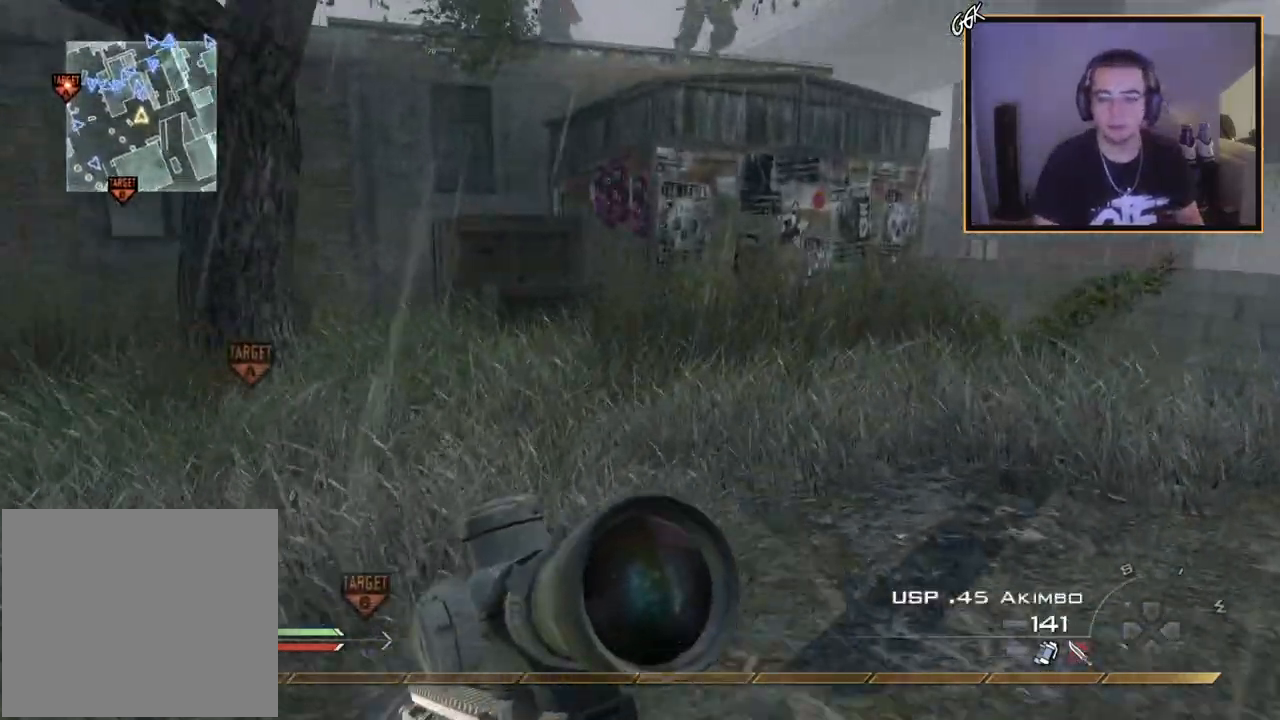
{"buttons": [], "left_stick": "up", "right_stick": "center", "events": [[33, "right_stick", "left"], [116, "right_stick", "center"]]}
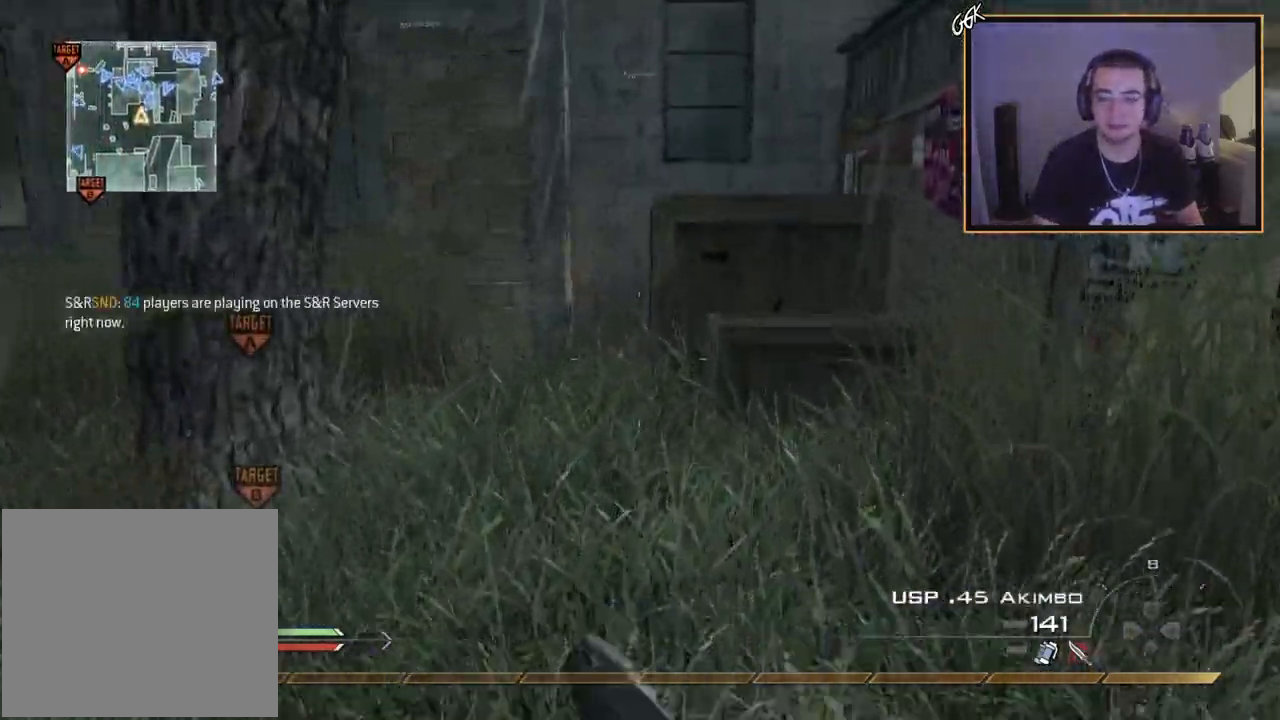
{"buttons": ["L3"], "left_stick": "up", "right_stick": "center", "events": [[200, "CROSS", "down"], [300, "CROSS", "up"], [351, "L3", "down"], [384, "right_stick", "left"], [501, "right_stick", "center"]]}
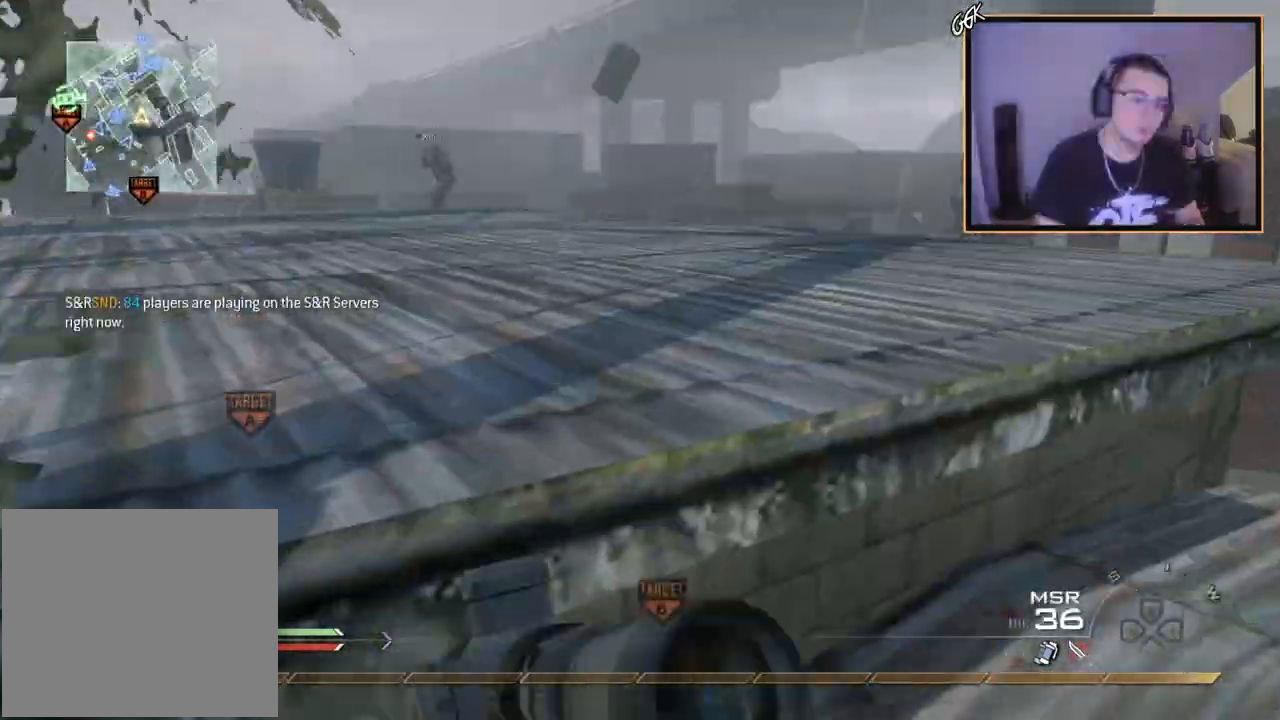
{"buttons": ["CROSS", "L3"], "left_stick": "up", "right_stick": "center", "events": [[16, "CROSS", "down"], [50, "L3", "up"], [333, "CROSS", "up"], [367, "TRIANGLE", "down"], [383, "L3", "down"], [433, "TRIANGLE", "up"], [500, "CROSS", "down"]]}